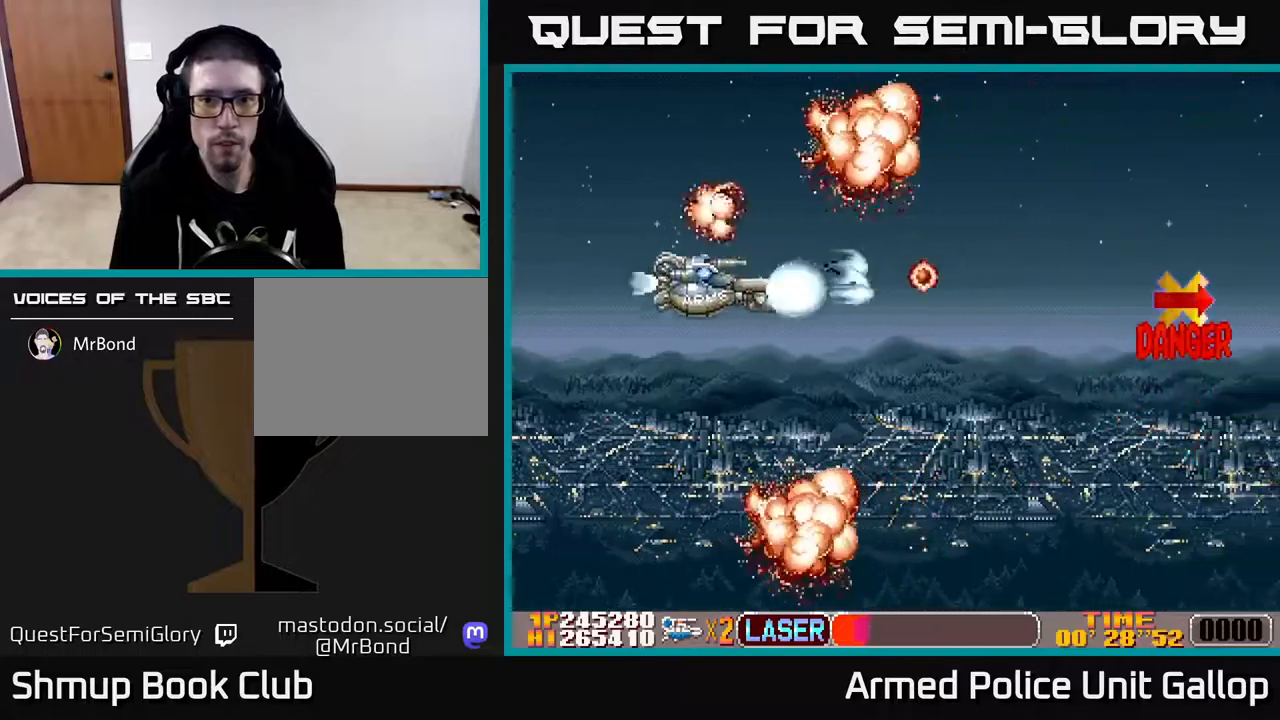
Gameplay with a controller (Xbox layout); each line is a JSON object with the inputs held at the frame after it. "events" lists button and stick changes between this image and that frame as [ms after this image, input, new state], when the widget could be followed in between.
{"buttons": ["A", "DPAD_RIGHT"], "left_stick": "center", "right_stick": "center", "events": [[150, "DPAD_DOWN", "up"], [200, "DPAD_UP", "down"], [233, "DPAD_LEFT", "up"], [267, "A", "up"], [300, "DPAD_RIGHT", "down"], [333, "A", "down"], [350, "DPAD_UP", "up"]]}
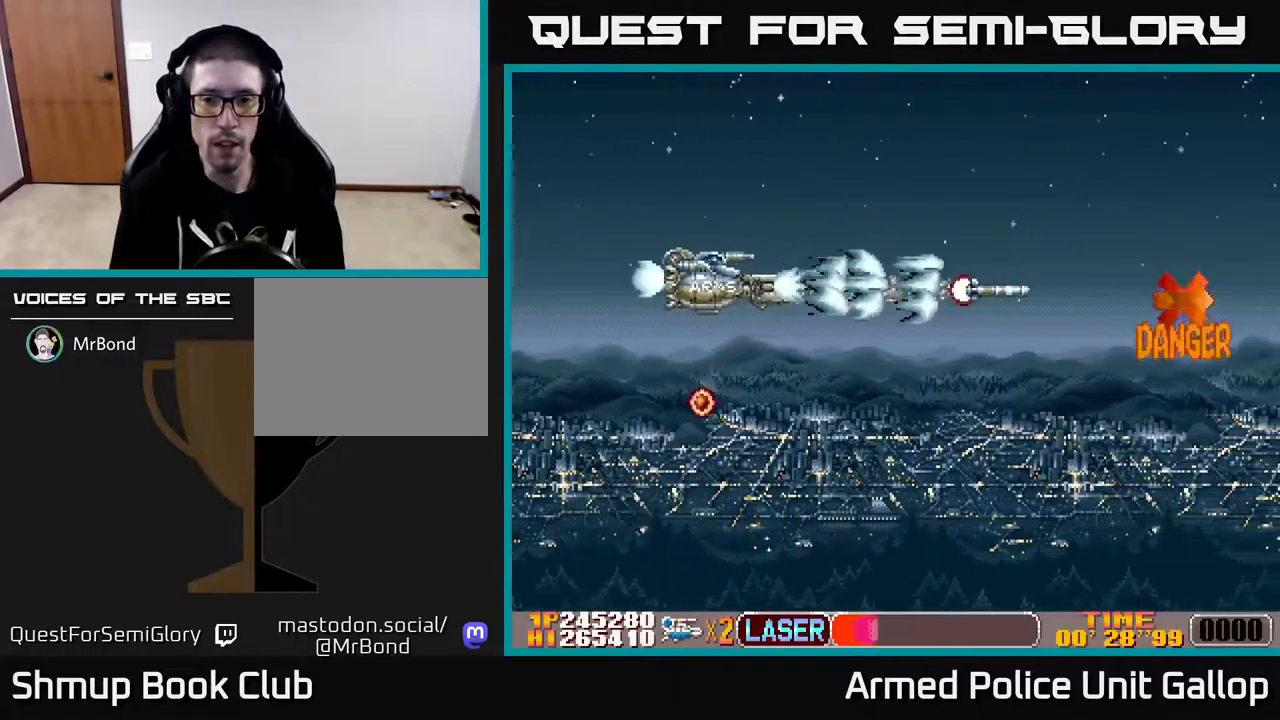
{"buttons": ["A", "DPAD_DOWN", "DPAD_RIGHT"], "left_stick": "center", "right_stick": "center", "events": [[50, "DPAD_DOWN", "down"], [150, "DPAD_DOWN", "up"], [367, "DPAD_DOWN", "down"], [433, "DPAD_RIGHT", "up"], [467, "DPAD_RIGHT", "down"]]}
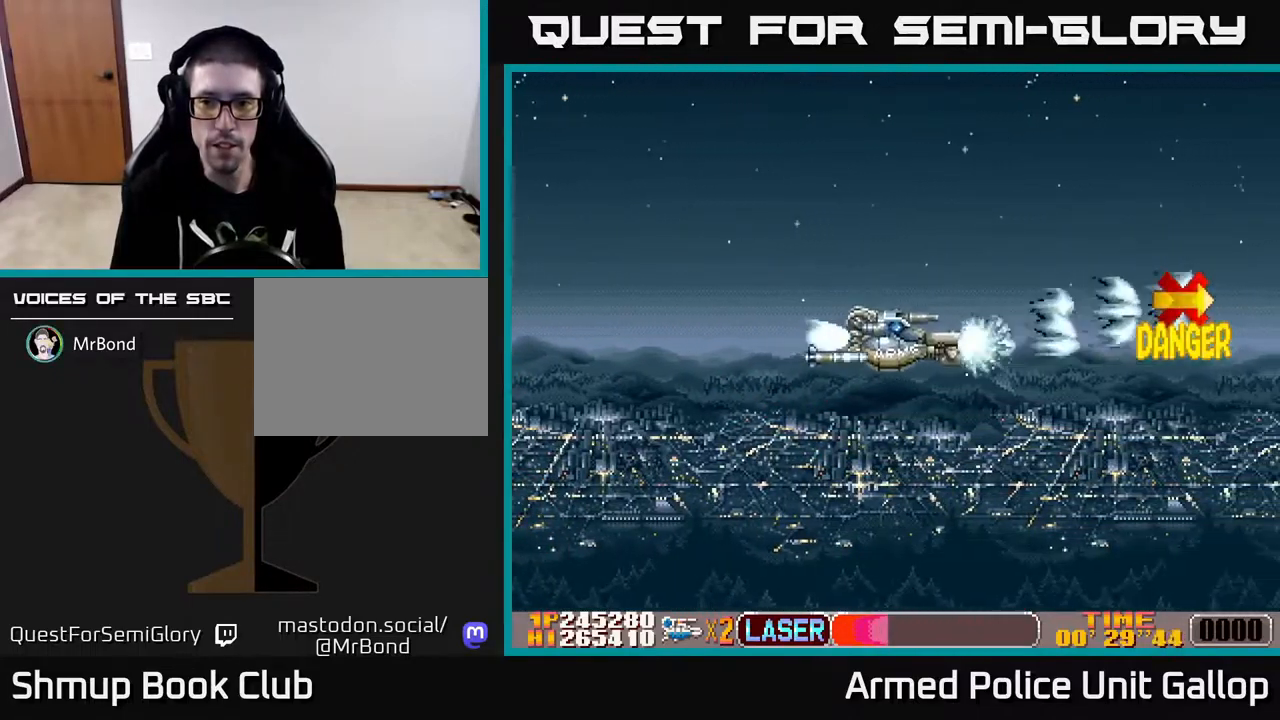
{"buttons": ["A"], "left_stick": "center", "right_stick": "center", "events": [[17, "DPAD_DOWN", "up"], [133, "DPAD_RIGHT", "up"]]}
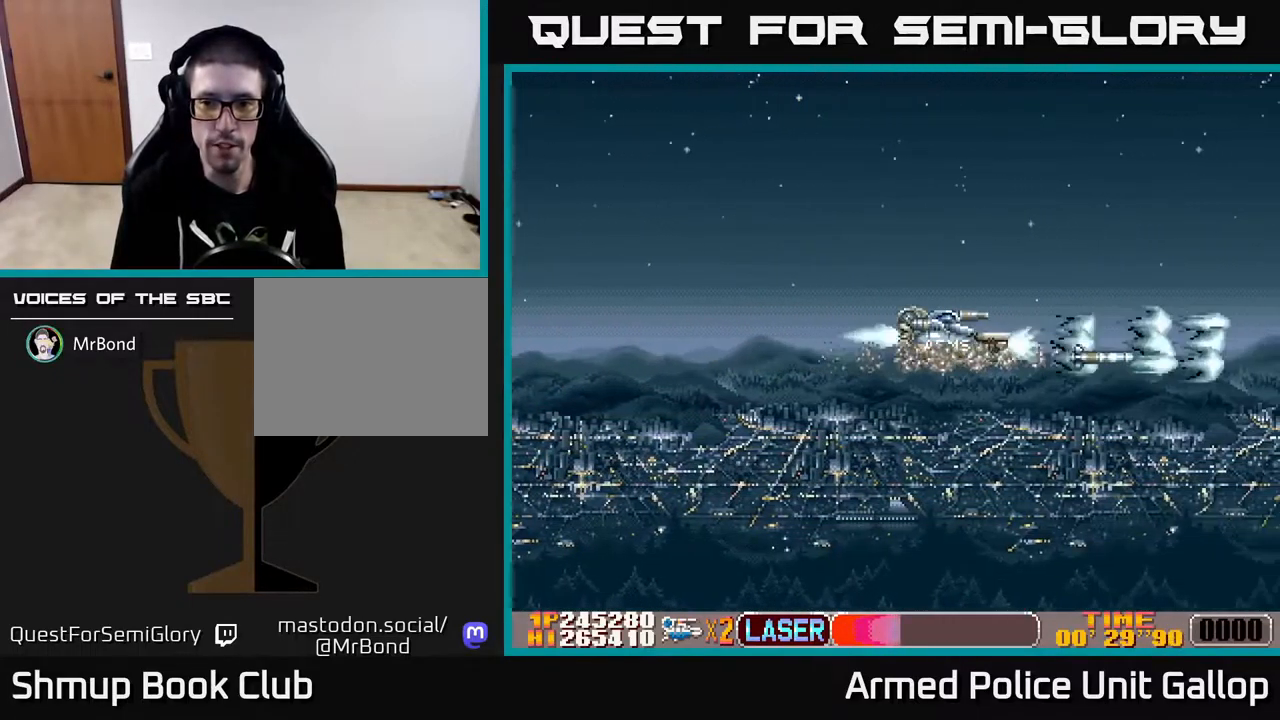
{"buttons": [], "left_stick": "center", "right_stick": "center", "events": [[33, "DPAD_LEFT", "down"], [67, "A", "up"], [133, "A", "down"], [217, "DPAD_LEFT", "up"], [467, "A", "up"]]}
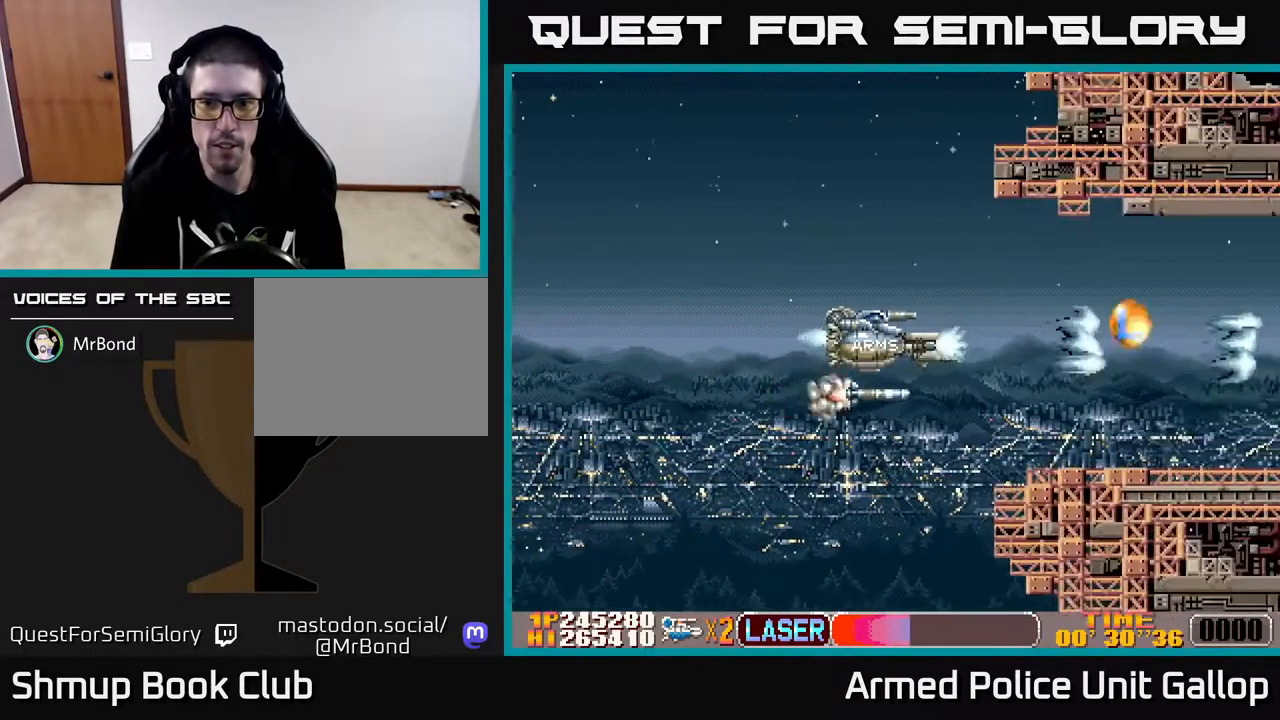
{"buttons": ["A"], "left_stick": "center", "right_stick": "center", "events": [[283, "A", "down"]]}
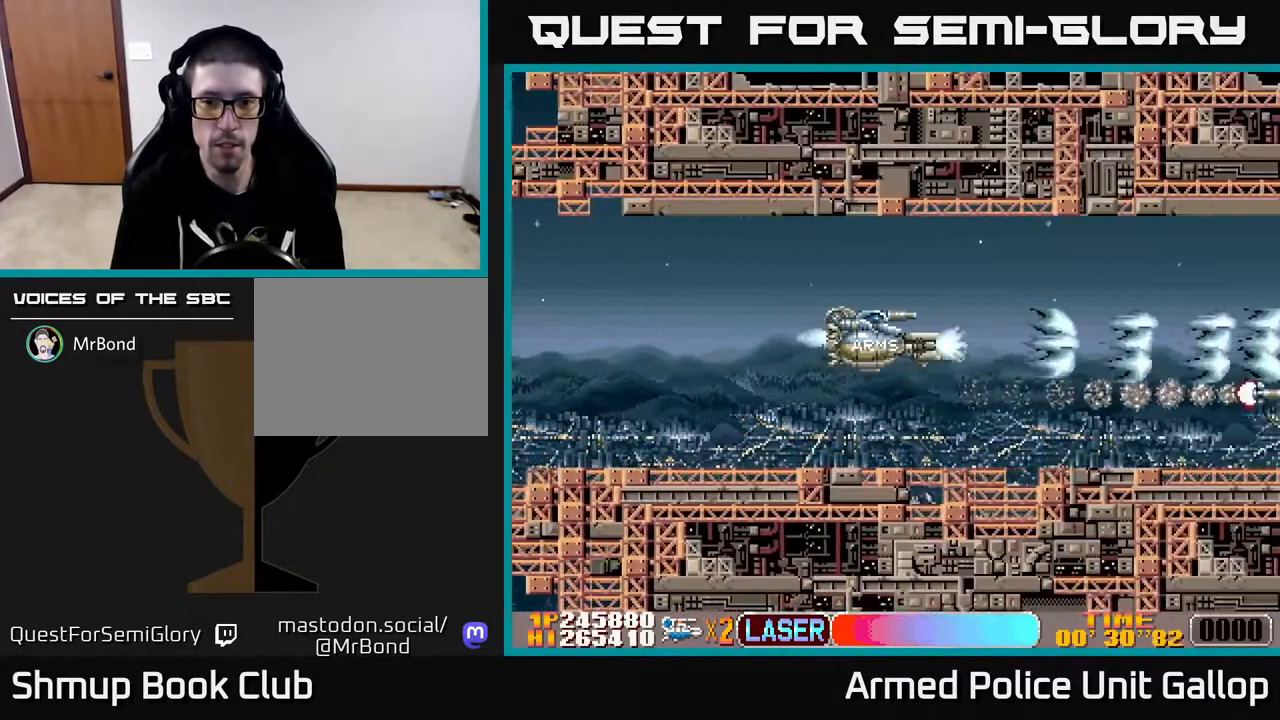
{"buttons": ["A"], "left_stick": "center", "right_stick": "center", "events": []}
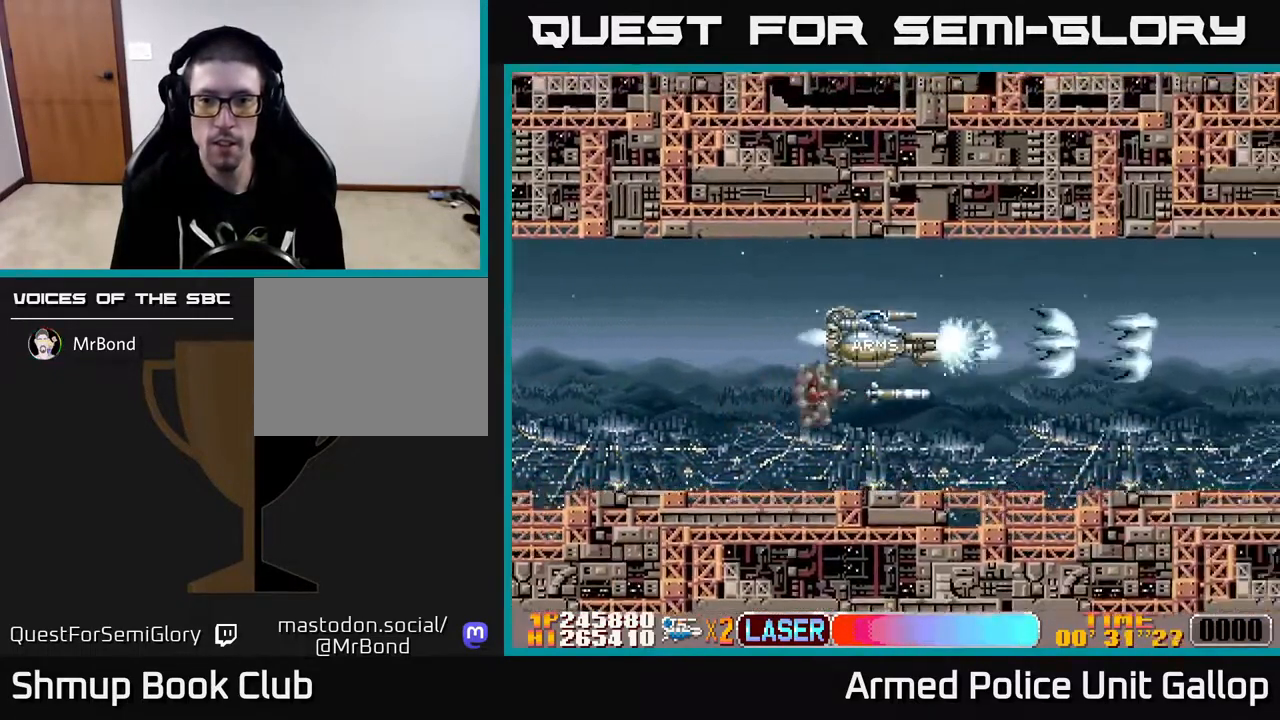
{"buttons": ["A", "DPAD_DOWN"], "left_stick": "center", "right_stick": "center", "events": [[267, "DPAD_DOWN", "down"]]}
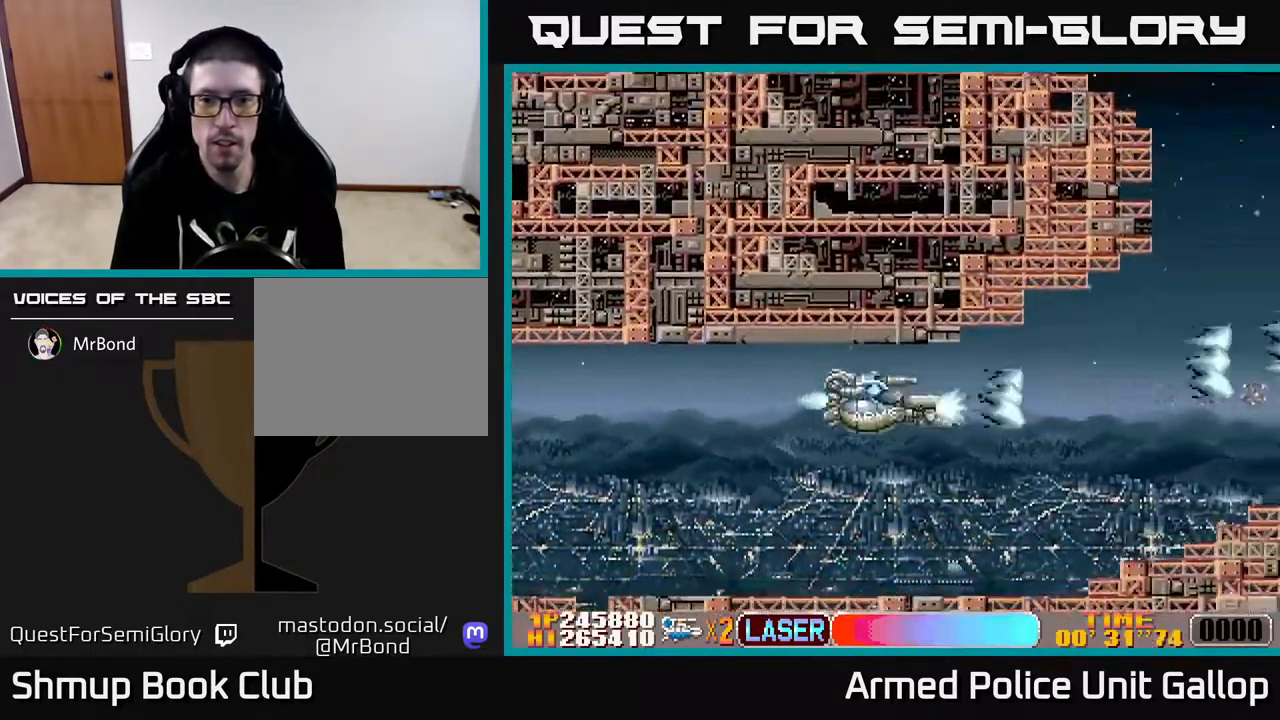
{"buttons": ["A", "DPAD_UP"], "left_stick": "center", "right_stick": "center", "events": [[167, "DPAD_DOWN", "up"], [200, "DPAD_UP", "down"]]}
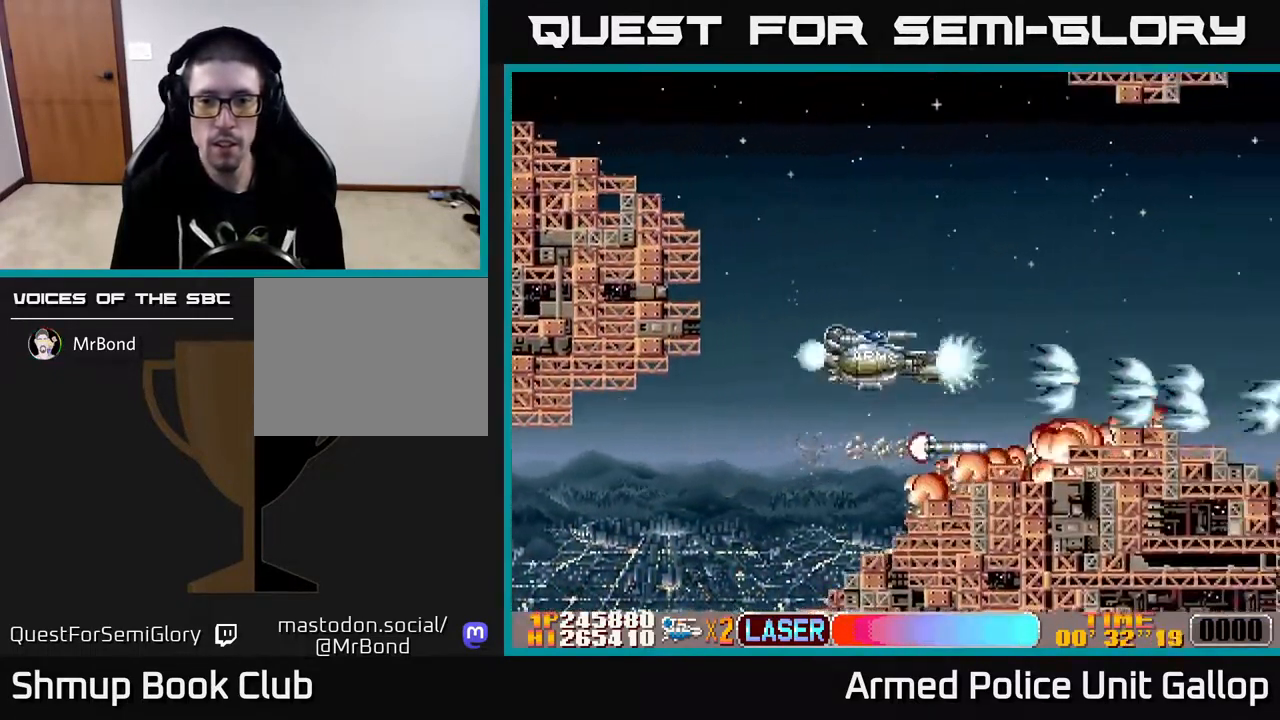
{"buttons": ["A", "DPAD_DOWN", "DPAD_LEFT"], "left_stick": "center", "right_stick": "center", "events": [[100, "DPAD_UP", "up"], [183, "DPAD_DOWN", "down"], [333, "DPAD_LEFT", "down"]]}
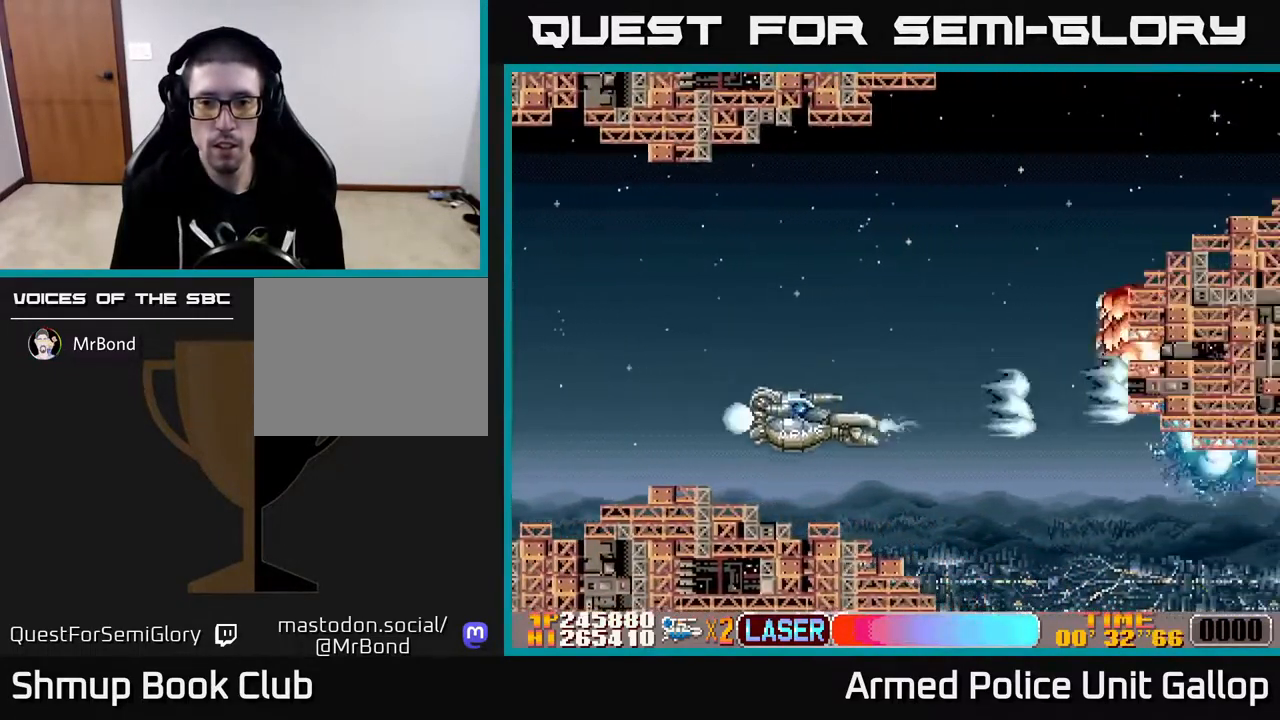
{"buttons": ["A", "DPAD_DOWN"], "left_stick": "center", "right_stick": "center", "events": [[50, "DPAD_LEFT", "up"]]}
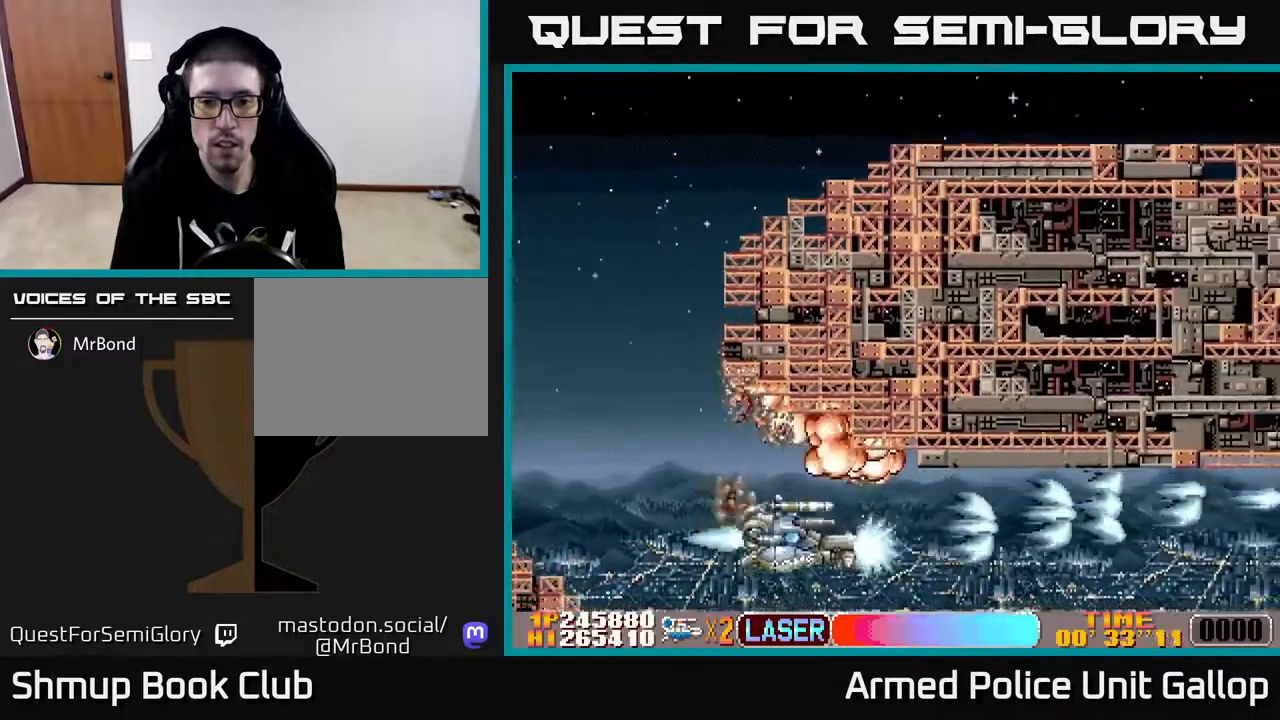
{"buttons": ["A", "DPAD_UP"], "left_stick": "center", "right_stick": "center", "events": [[100, "DPAD_DOWN", "up"], [134, "DPAD_UP", "down"]]}
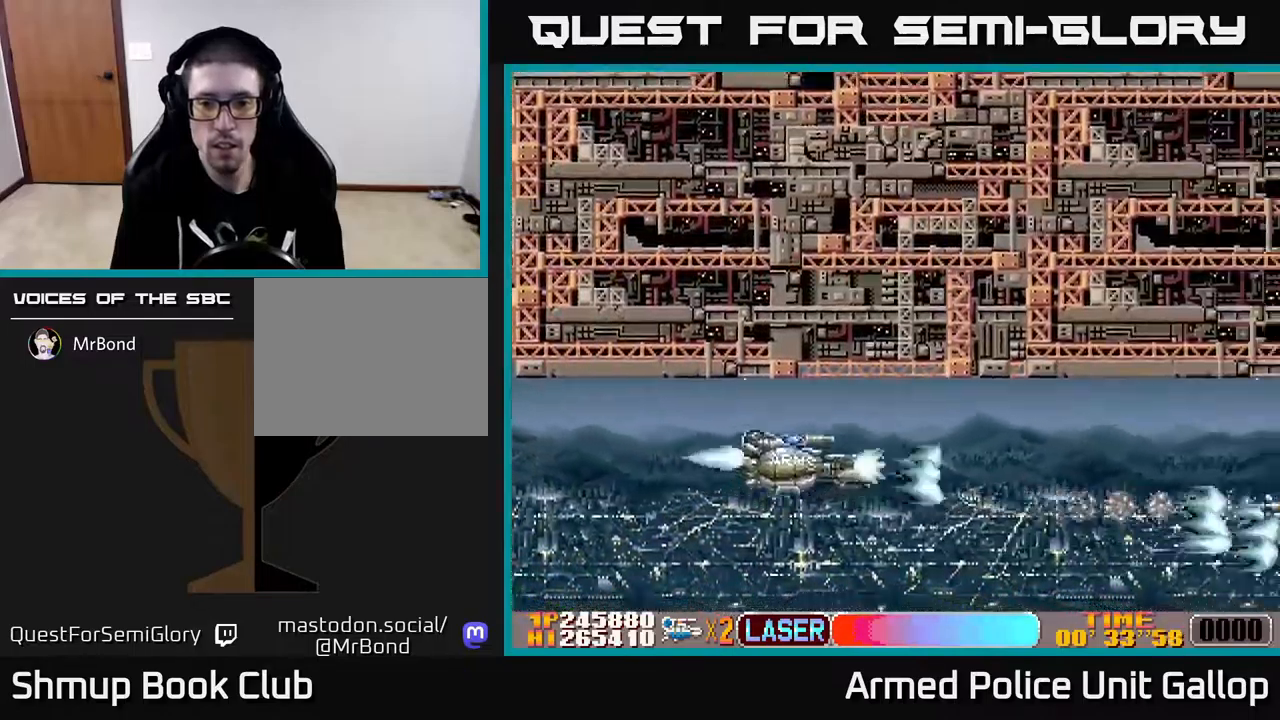
{"buttons": ["A"], "left_stick": "center", "right_stick": "center", "events": [[84, "DPAD_RIGHT", "down"], [100, "DPAD_UP", "up"], [200, "DPAD_RIGHT", "up"], [217, "DPAD_UP", "down"], [317, "DPAD_UP", "up"]]}
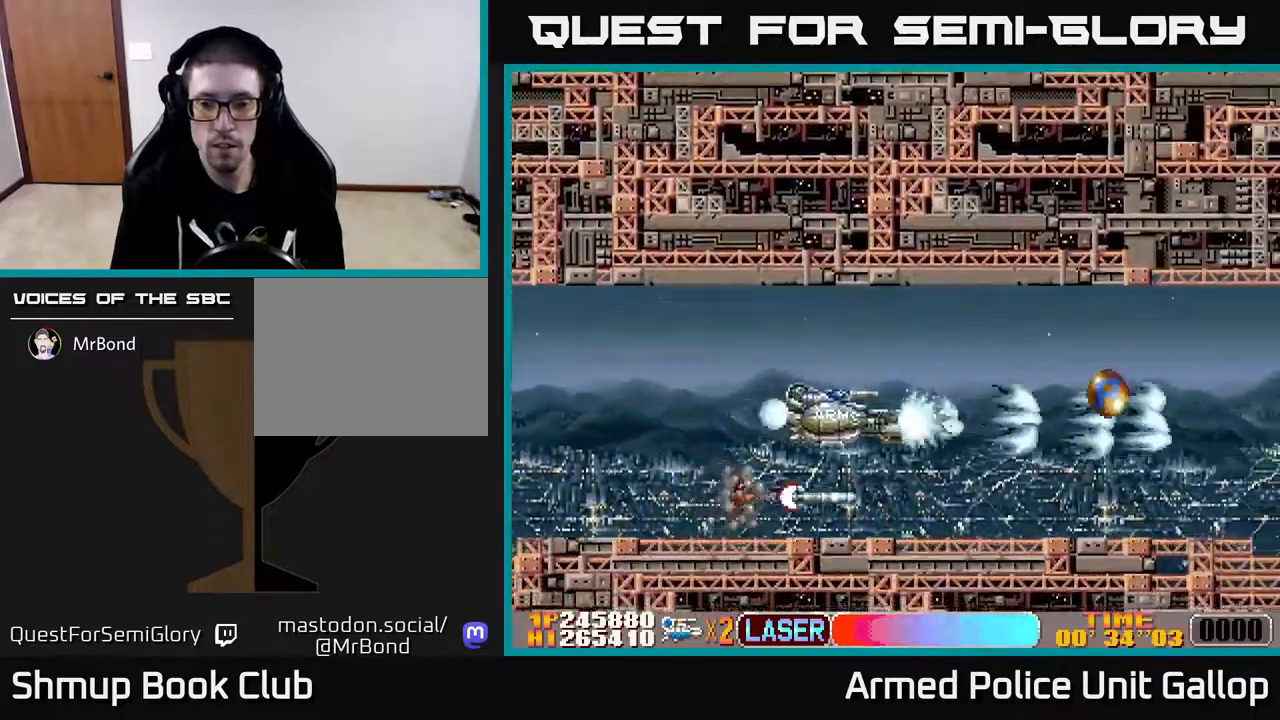
{"buttons": ["A", "DPAD_UP", "DPAD_RIGHT"], "left_stick": "center", "right_stick": "center", "events": [[50, "DPAD_UP", "down"], [234, "DPAD_UP", "up"], [367, "DPAD_RIGHT", "down"], [500, "DPAD_UP", "down"]]}
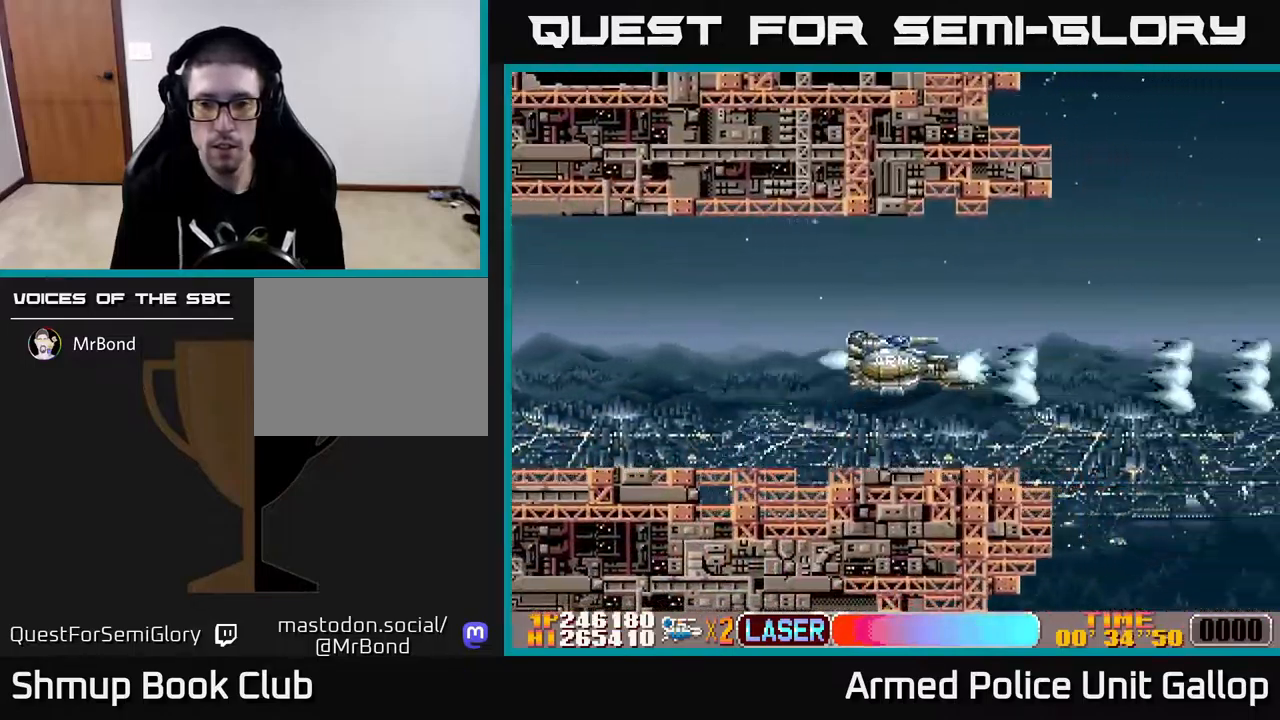
{"buttons": ["A"], "left_stick": "center", "right_stick": "center", "events": [[17, "DPAD_RIGHT", "up"], [167, "DPAD_UP", "up"]]}
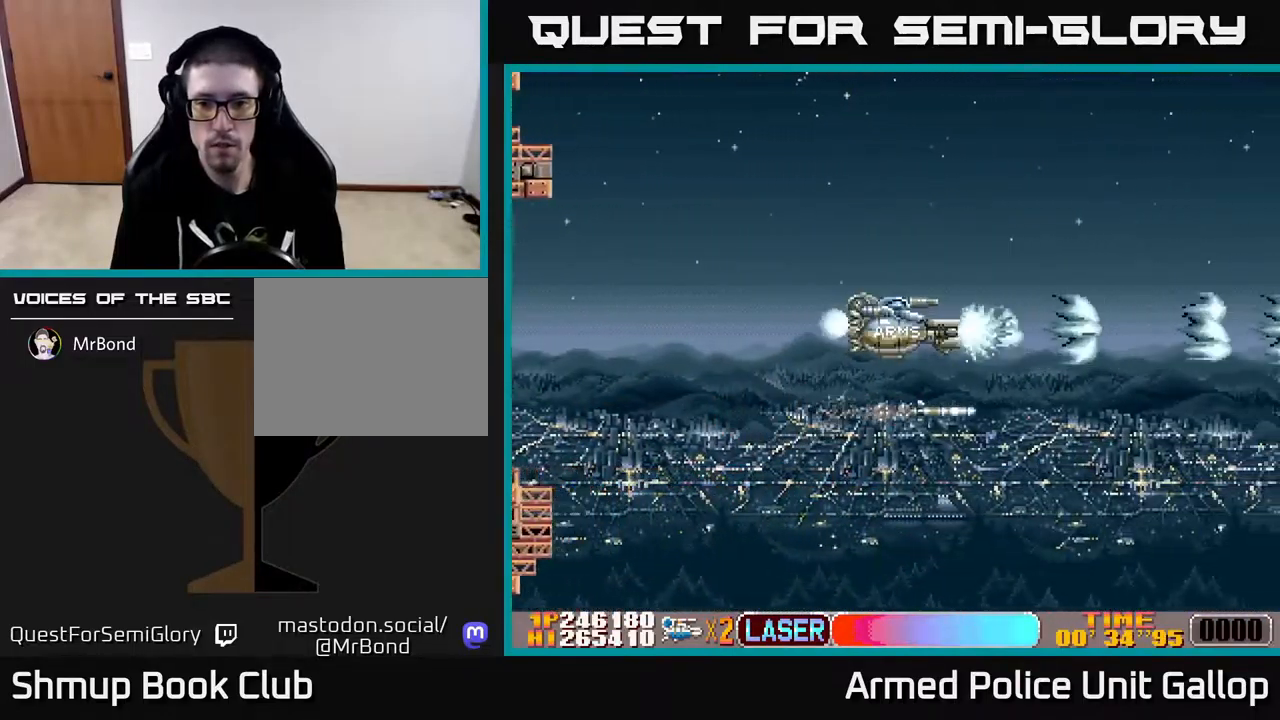
{"buttons": ["A"], "left_stick": "center", "right_stick": "center", "events": []}
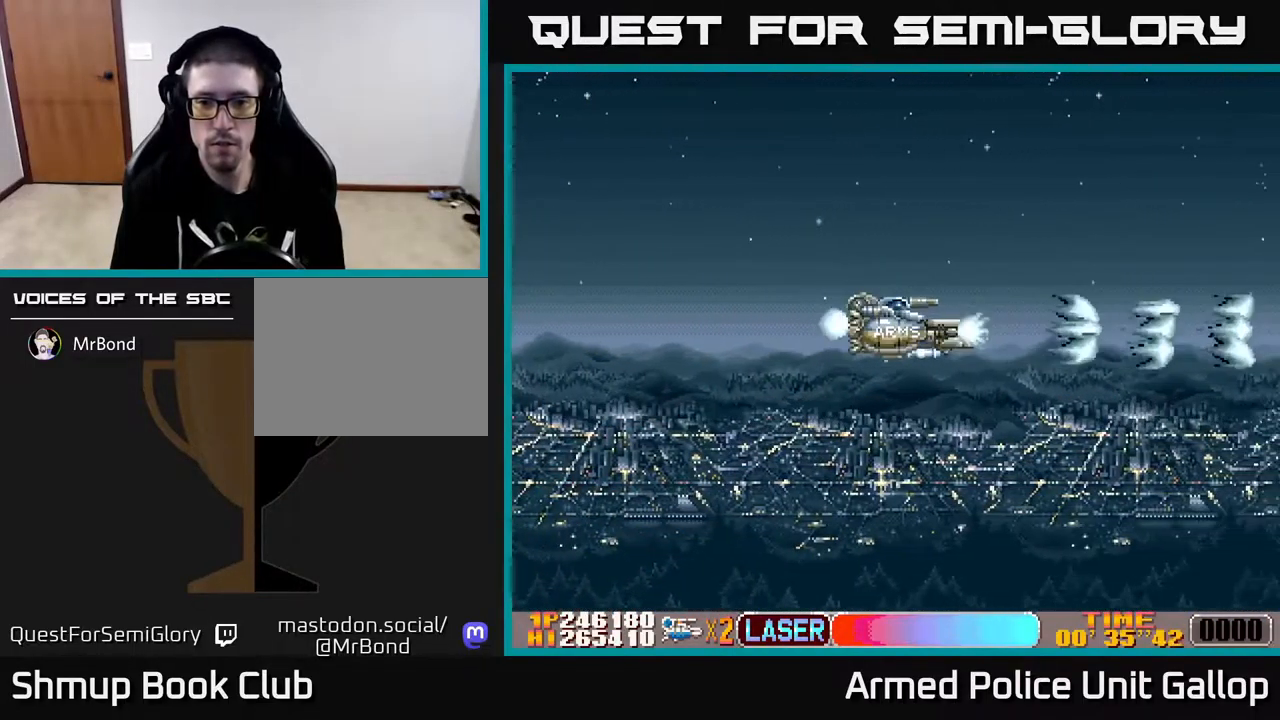
{"buttons": ["A"], "left_stick": "center", "right_stick": "center", "events": []}
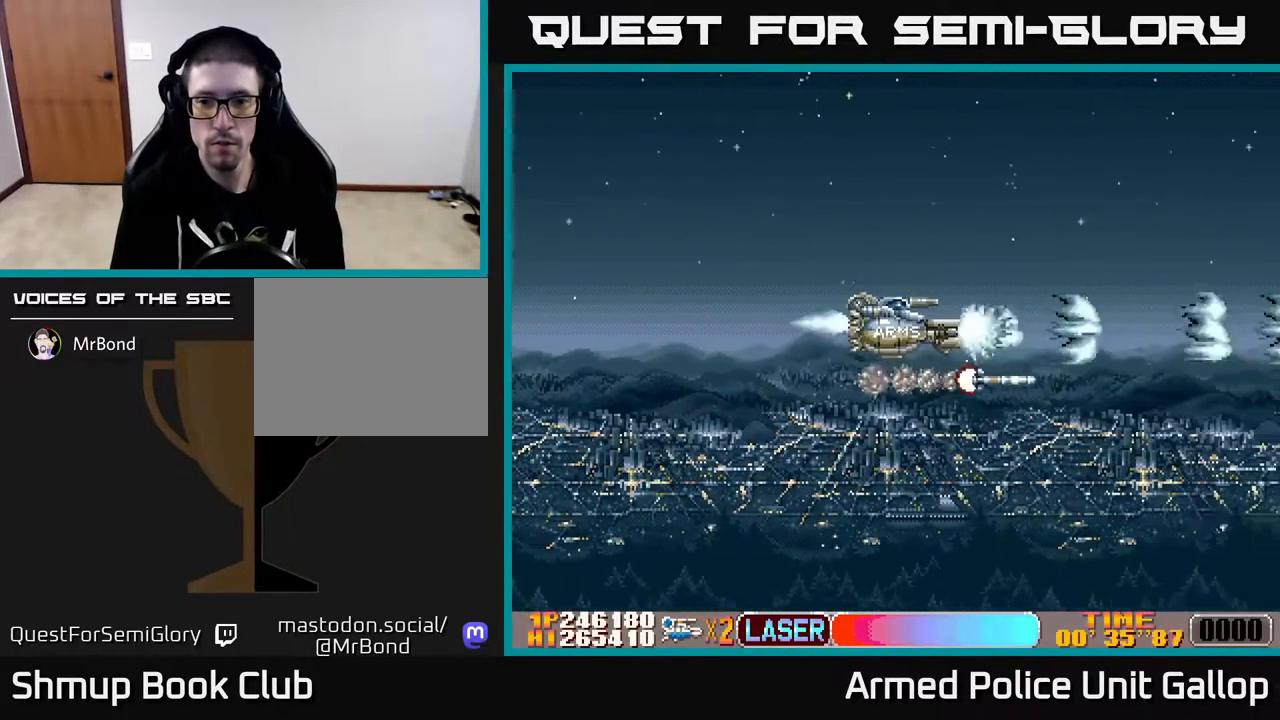
{"buttons": ["A"], "left_stick": "center", "right_stick": "center", "events": [[167, "DPAD_DOWN", "down"], [200, "DPAD_RIGHT", "down"], [217, "DPAD_DOWN", "up"], [417, "DPAD_RIGHT", "up"]]}
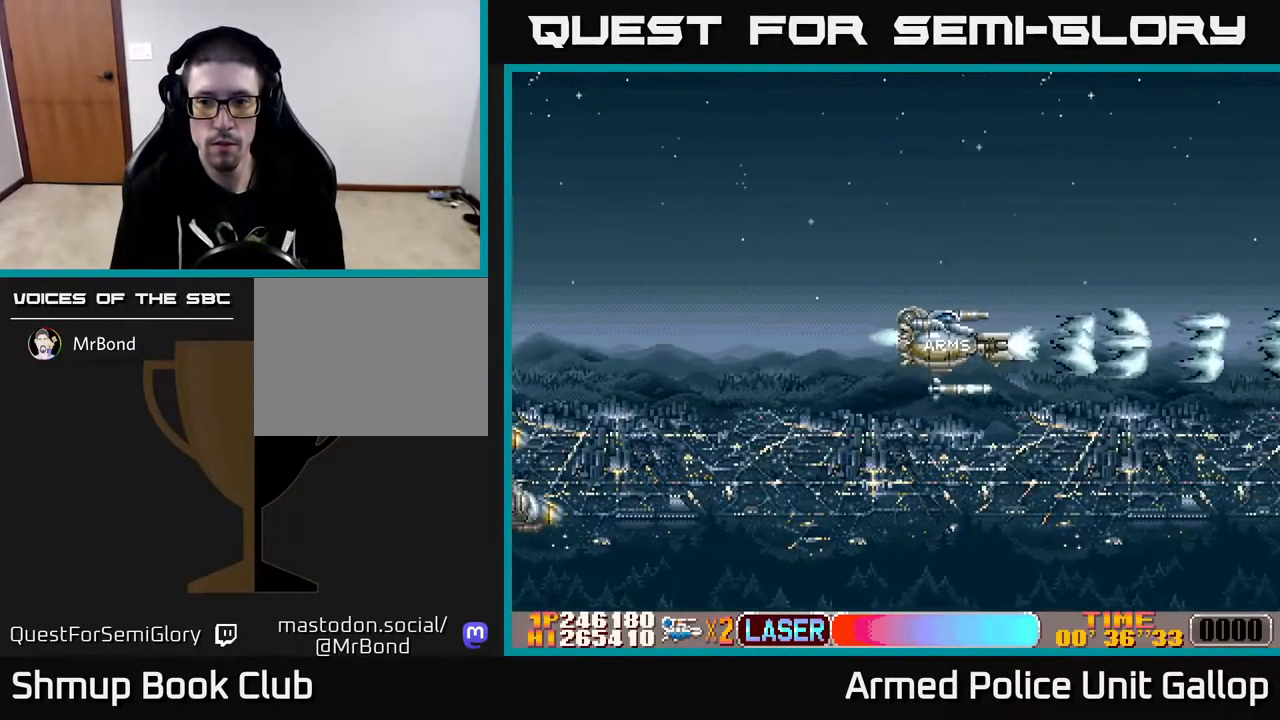
{"buttons": ["B", "DPAD_LEFT"], "left_stick": "center", "right_stick": "center", "events": [[417, "A", "up"], [450, "B", "down"], [450, "DPAD_LEFT", "down"]]}
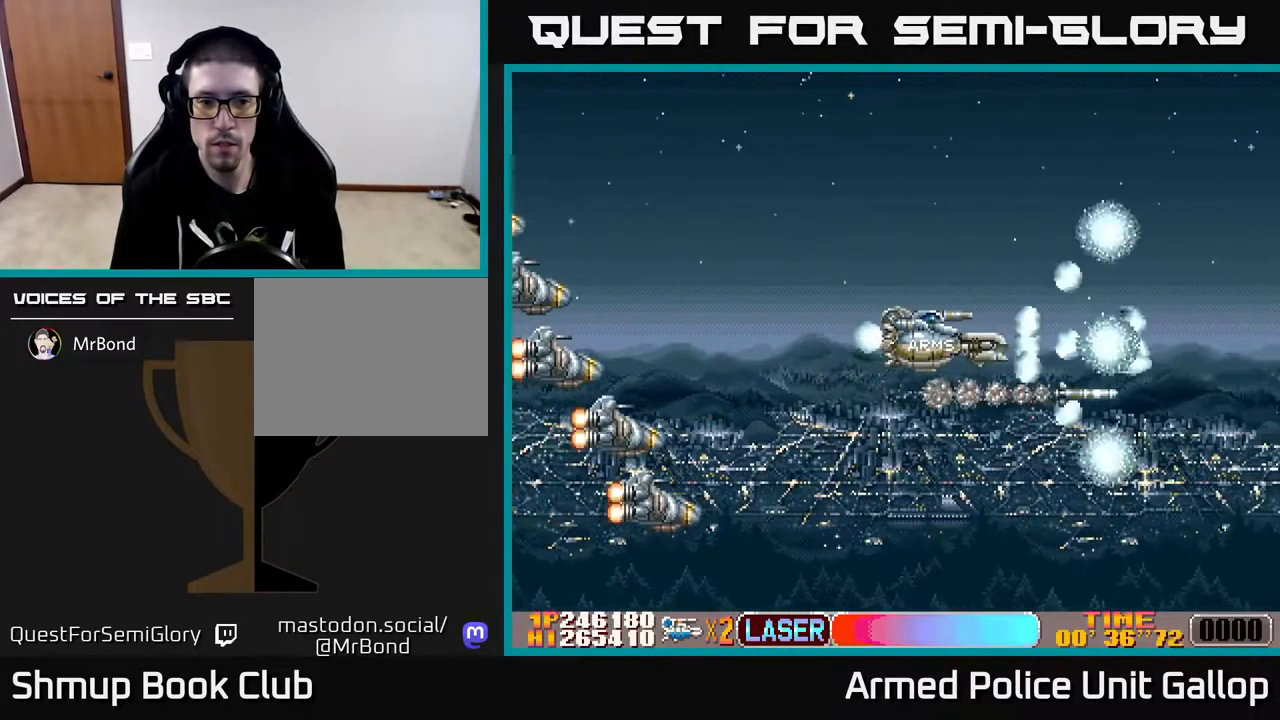
{"buttons": ["B"], "left_stick": "center", "right_stick": "center", "events": [[417, "DPAD_LEFT", "up"]]}
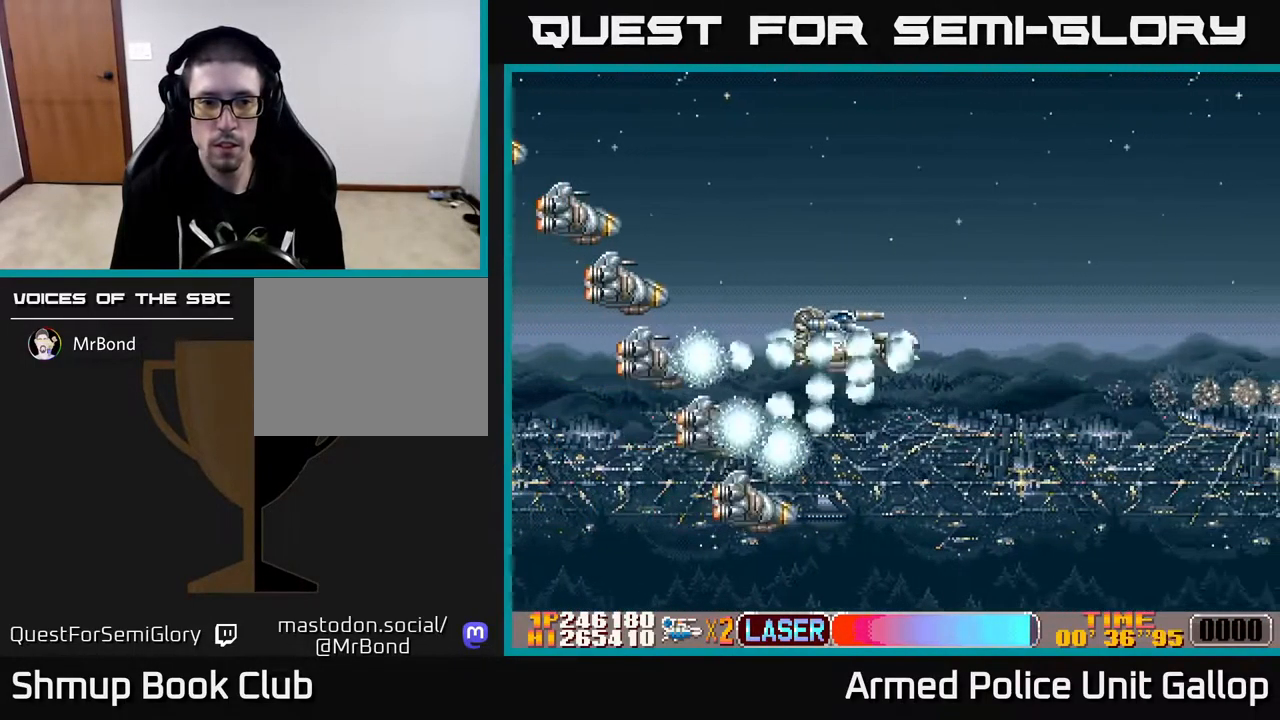
{"buttons": ["B", "DPAD_RIGHT"], "left_stick": "center", "right_stick": "center", "events": [[367, "DPAD_RIGHT", "down"]]}
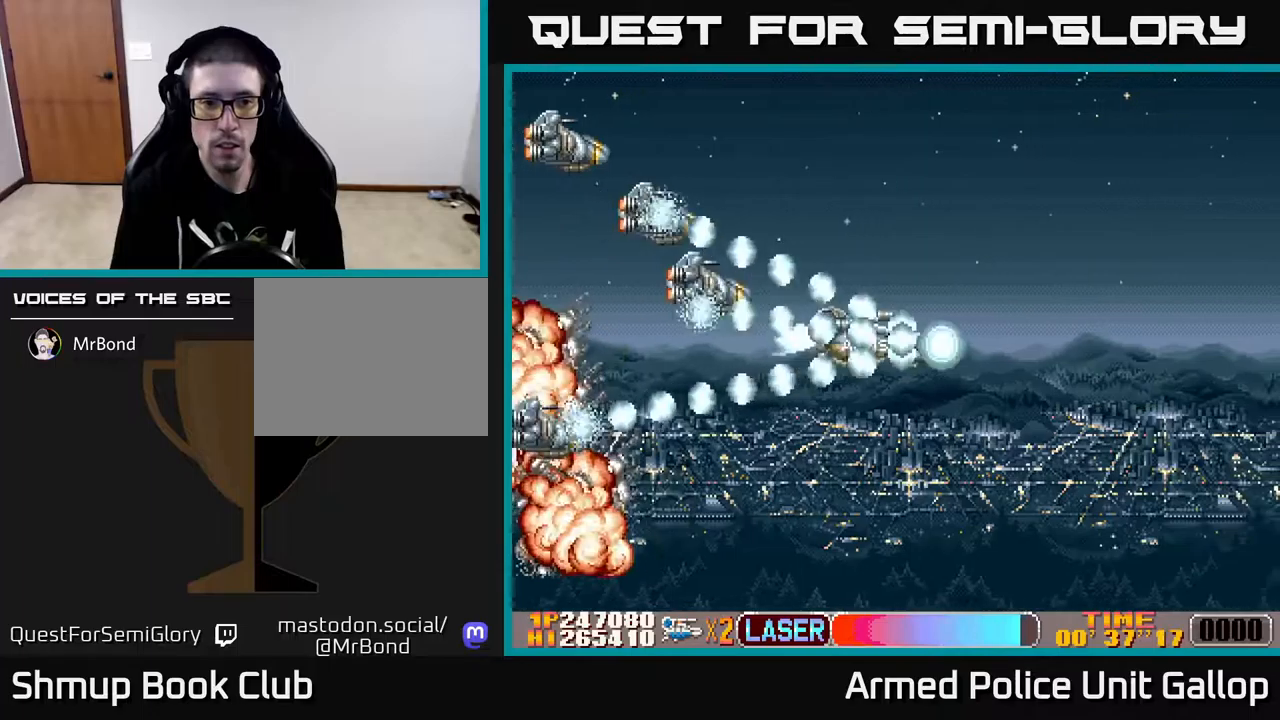
{"buttons": ["B", "DPAD_LEFT"], "left_stick": "center", "right_stick": "center", "events": [[67, "DPAD_RIGHT", "up"], [100, "DPAD_LEFT", "down"], [250, "DPAD_DOWN", "down"], [250, "DPAD_LEFT", "up"], [267, "DPAD_RIGHT", "down"], [283, "DPAD_DOWN", "up"], [350, "DPAD_DOWN", "down"], [400, "DPAD_RIGHT", "up"], [417, "DPAD_DOWN", "up"], [433, "DPAD_LEFT", "down"]]}
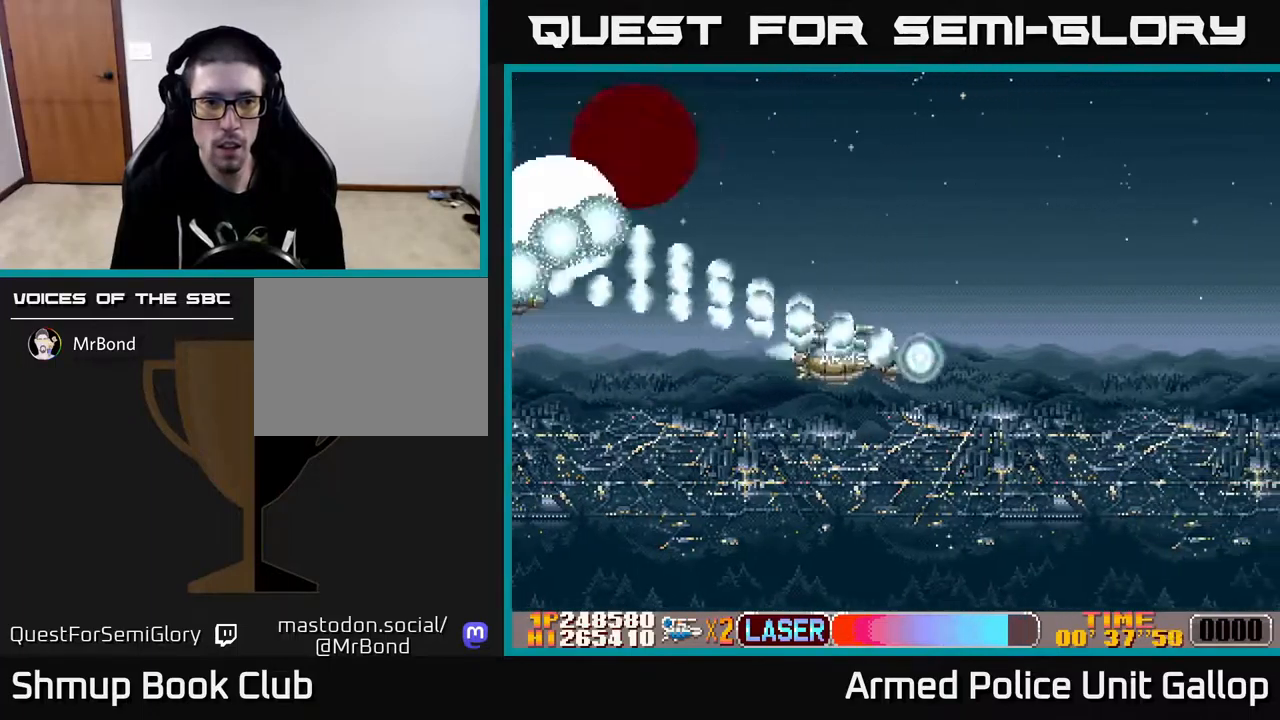
{"buttons": ["A"], "left_stick": "center", "right_stick": "center", "events": [[50, "DPAD_UP", "down"], [100, "DPAD_LEFT", "up"], [133, "A", "down"], [133, "DPAD_RIGHT", "down"], [150, "B", "up"], [150, "DPAD_UP", "up"], [300, "DPAD_RIGHT", "up"]]}
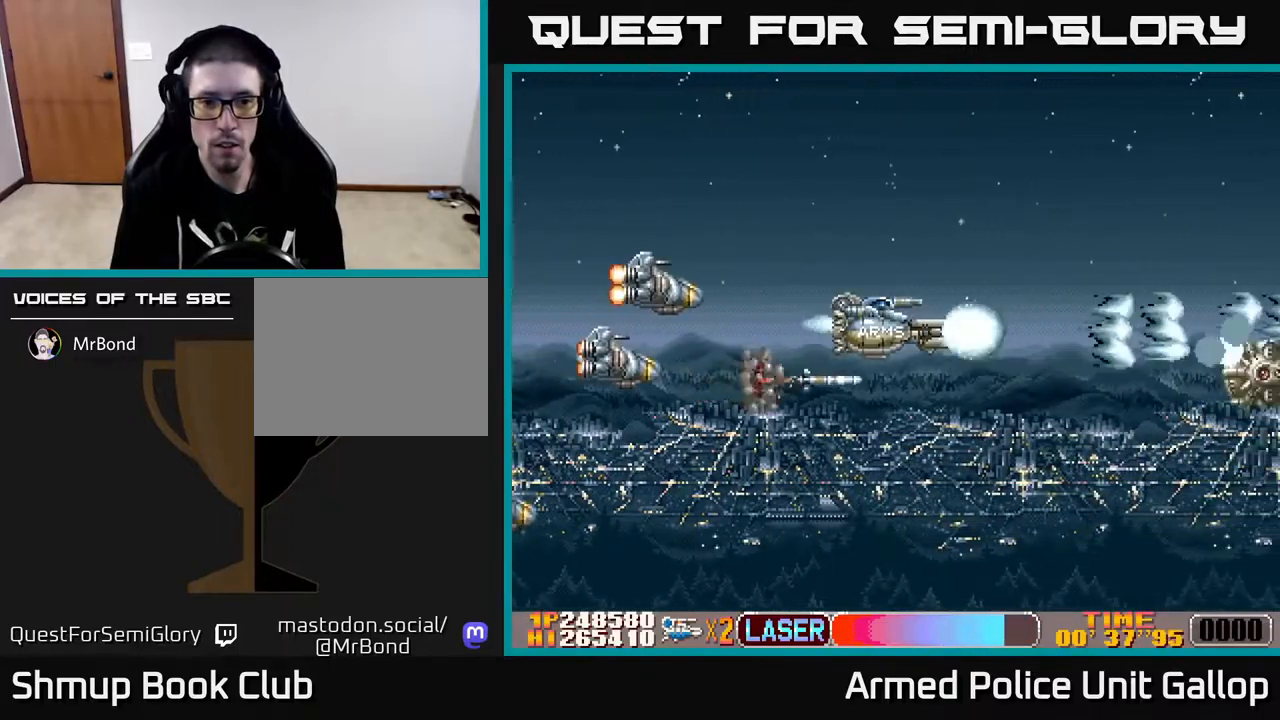
{"buttons": ["B", "DPAD_DOWN", "DPAD_RIGHT"], "left_stick": "center", "right_stick": "center", "events": [[100, "A", "up"], [100, "B", "down"], [183, "DPAD_RIGHT", "down"], [233, "DPAD_DOWN", "down"]]}
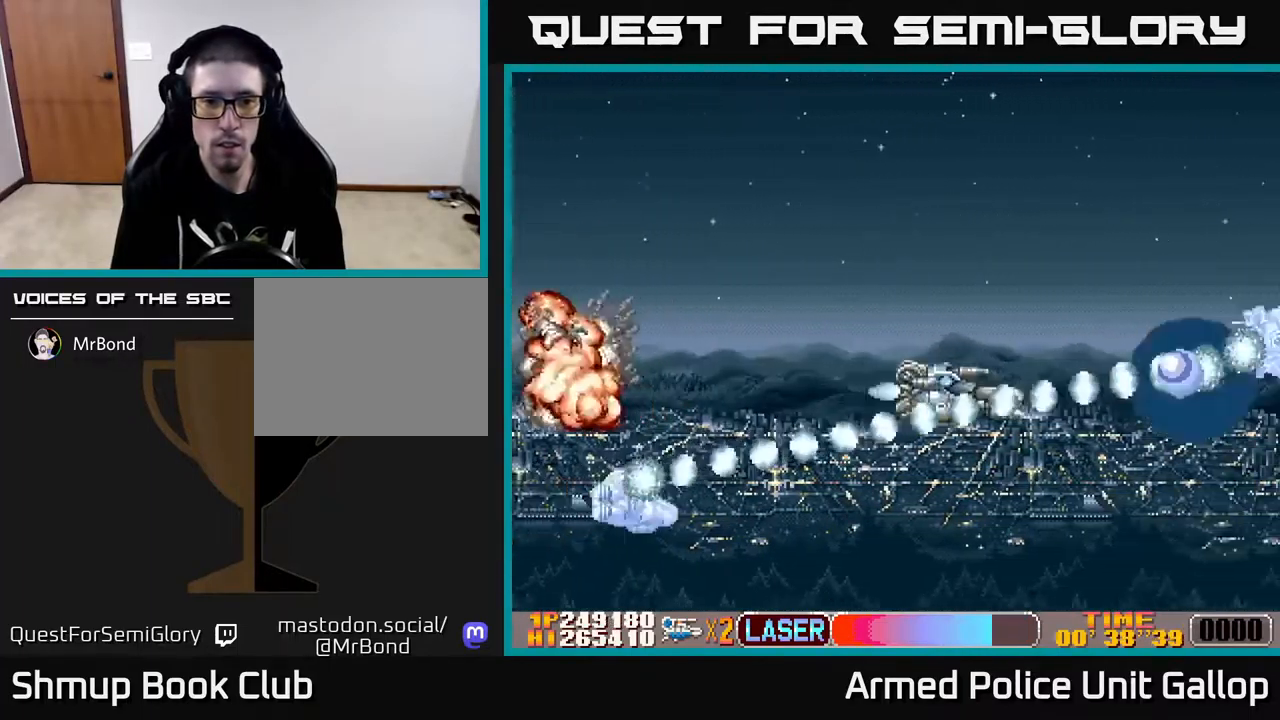
{"buttons": ["A", "DPAD_UP", "DPAD_RIGHT"], "left_stick": "center", "right_stick": "center", "events": [[33, "DPAD_RIGHT", "up"], [67, "DPAD_DOWN", "up"], [100, "DPAD_LEFT", "down"], [183, "DPAD_UP", "down"], [233, "A", "down"], [250, "B", "up"], [433, "DPAD_LEFT", "up"], [467, "DPAD_RIGHT", "down"]]}
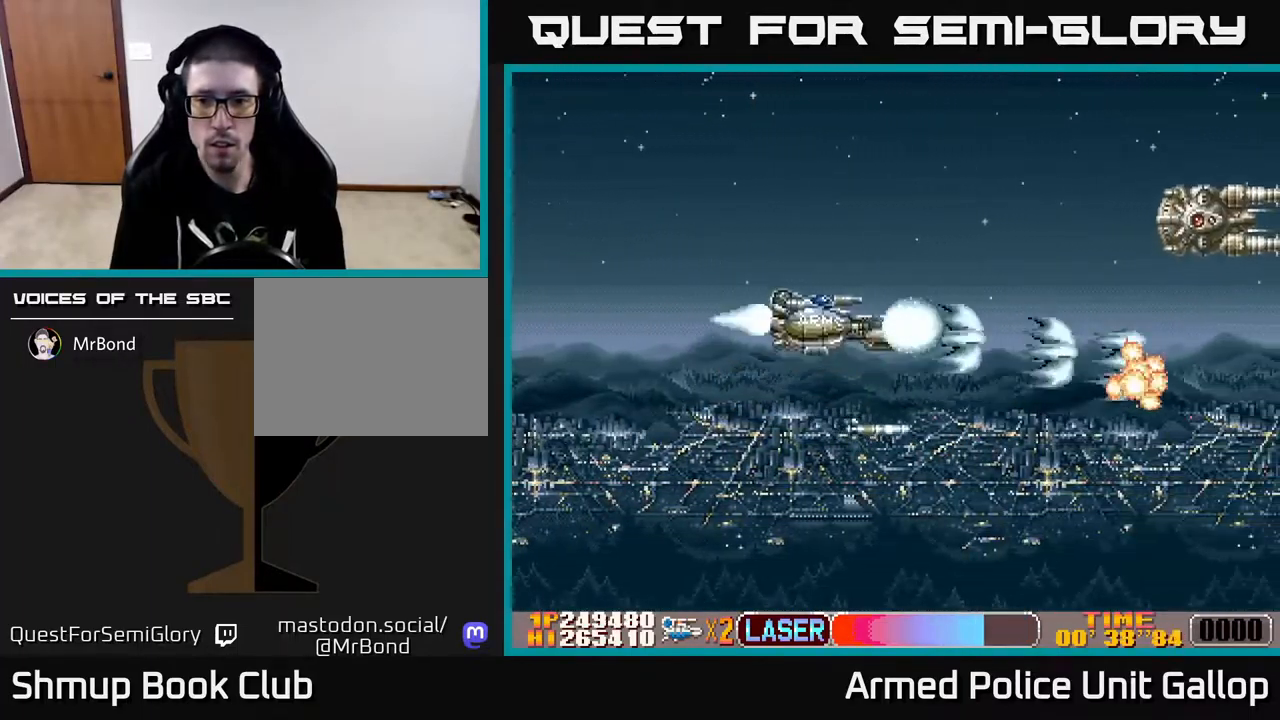
{"buttons": ["A", "DPAD_DOWN"], "left_stick": "center", "right_stick": "center", "events": [[233, "DPAD_RIGHT", "up"], [283, "DPAD_RIGHT", "down"], [350, "DPAD_UP", "up"], [483, "DPAD_DOWN", "down"], [483, "DPAD_RIGHT", "up"]]}
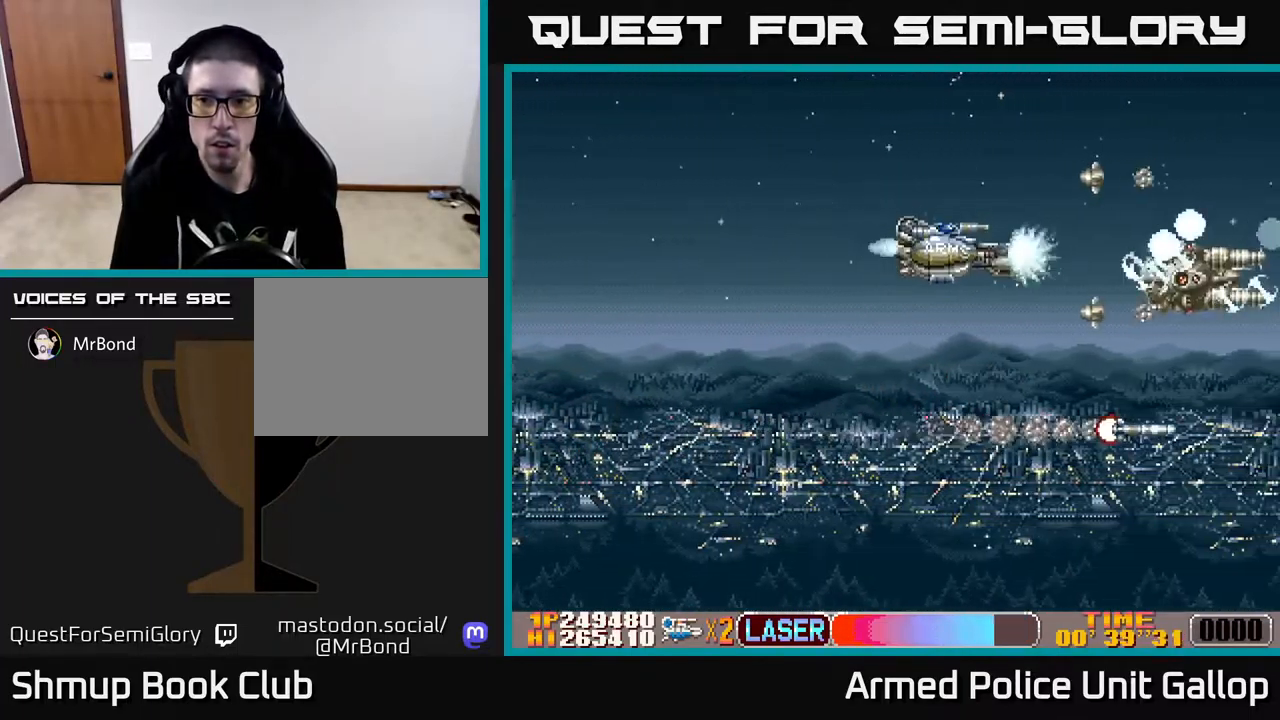
{"buttons": ["A", "DPAD_DOWN", "DPAD_RIGHT"], "left_stick": "center", "right_stick": "center", "events": [[17, "DPAD_LEFT", "down"], [133, "DPAD_LEFT", "up"], [200, "DPAD_LEFT", "down"], [233, "DPAD_DOWN", "up"], [267, "DPAD_UP", "down"], [400, "DPAD_LEFT", "up"], [450, "DPAD_UP", "up"], [467, "DPAD_DOWN", "down"], [500, "DPAD_RIGHT", "down"]]}
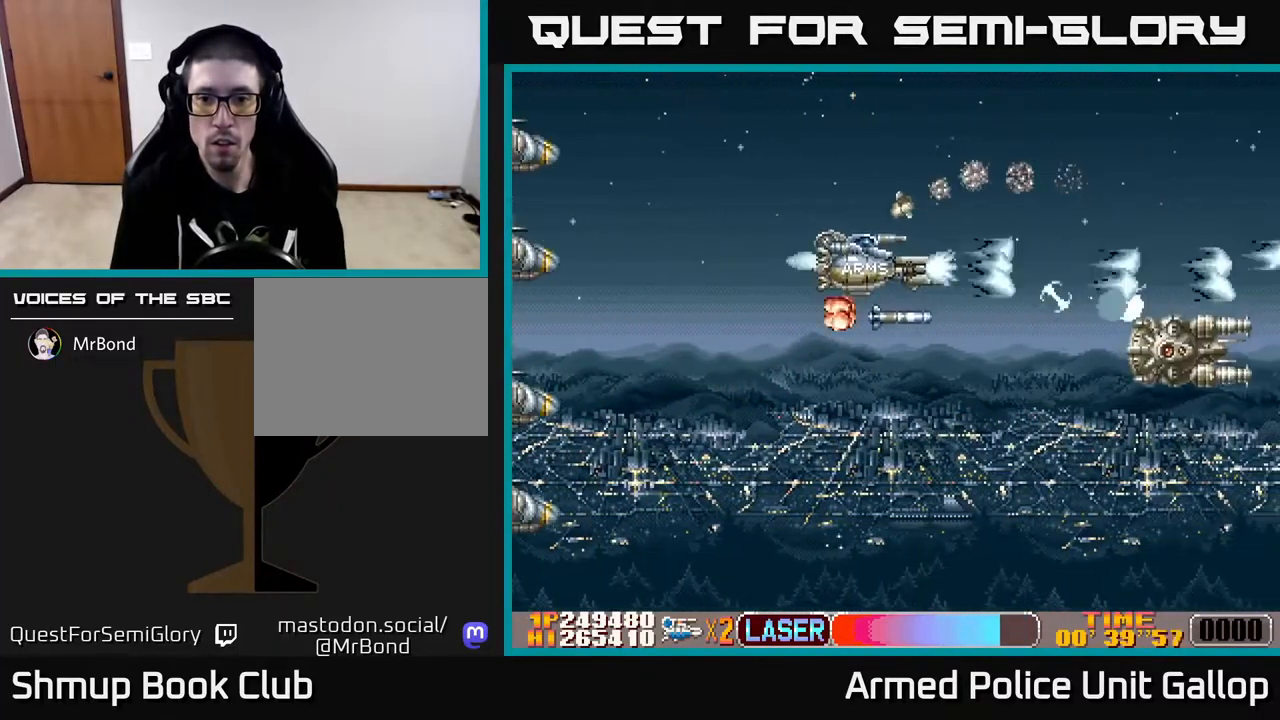
{"buttons": ["A", "DPAD_DOWN"], "left_stick": "center", "right_stick": "center", "events": [[233, "DPAD_RIGHT", "up"], [267, "DPAD_RIGHT", "down"], [317, "DPAD_RIGHT", "up"]]}
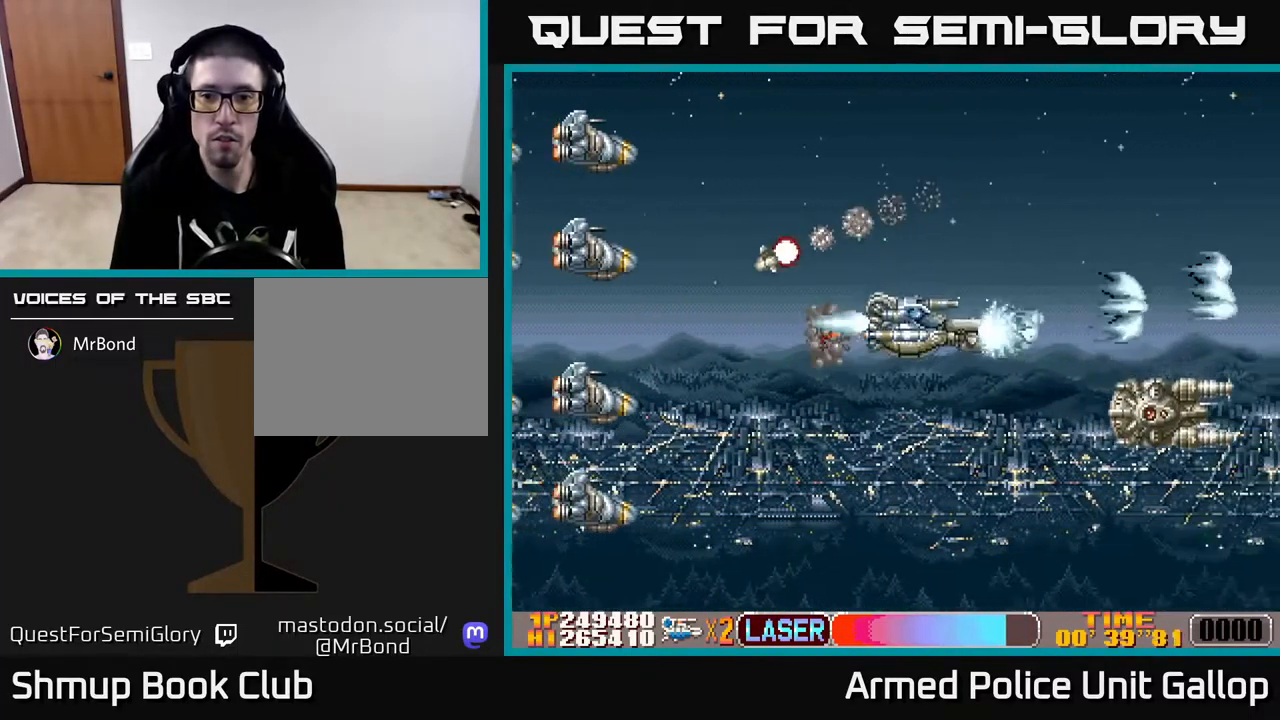
{"buttons": ["B", "DPAD_DOWN"], "left_stick": "center", "right_stick": "center", "events": [[483, "B", "down"], [500, "A", "up"]]}
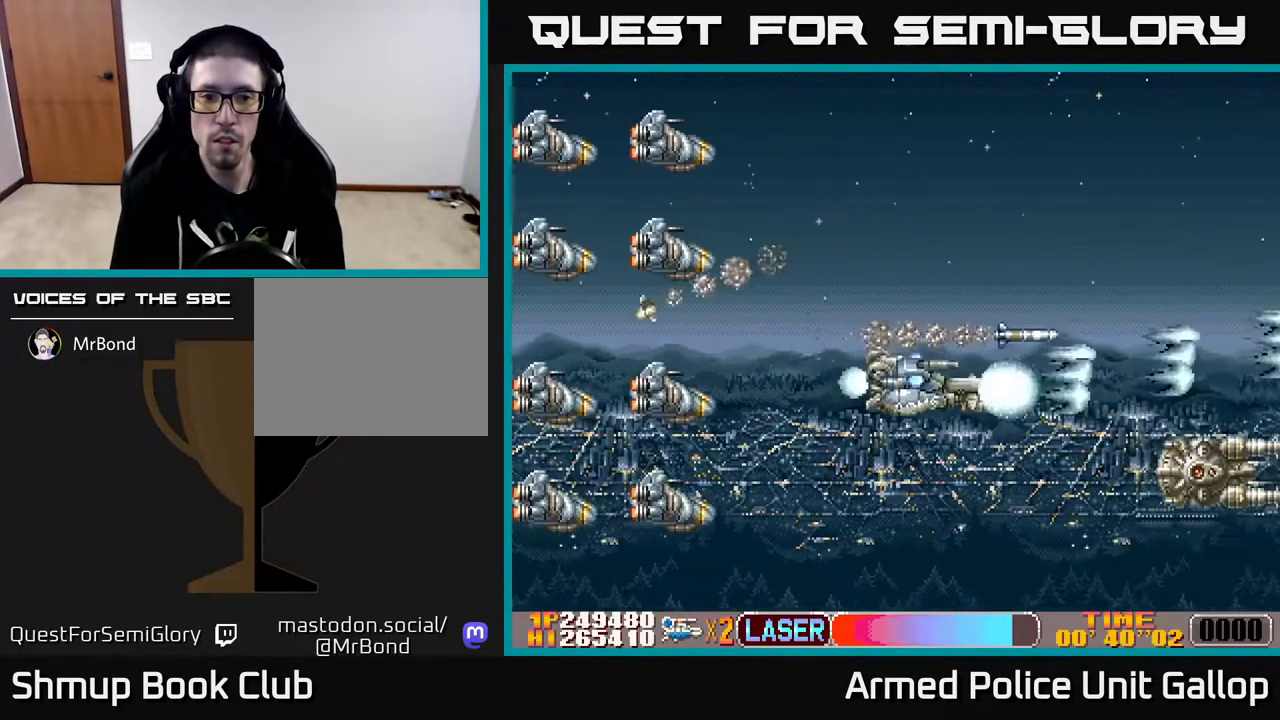
{"buttons": ["B"], "left_stick": "center", "right_stick": "center", "events": [[50, "DPAD_DOWN", "up"], [67, "DPAD_UP", "down"], [267, "DPAD_LEFT", "down"], [400, "DPAD_LEFT", "up"], [483, "DPAD_UP", "up"]]}
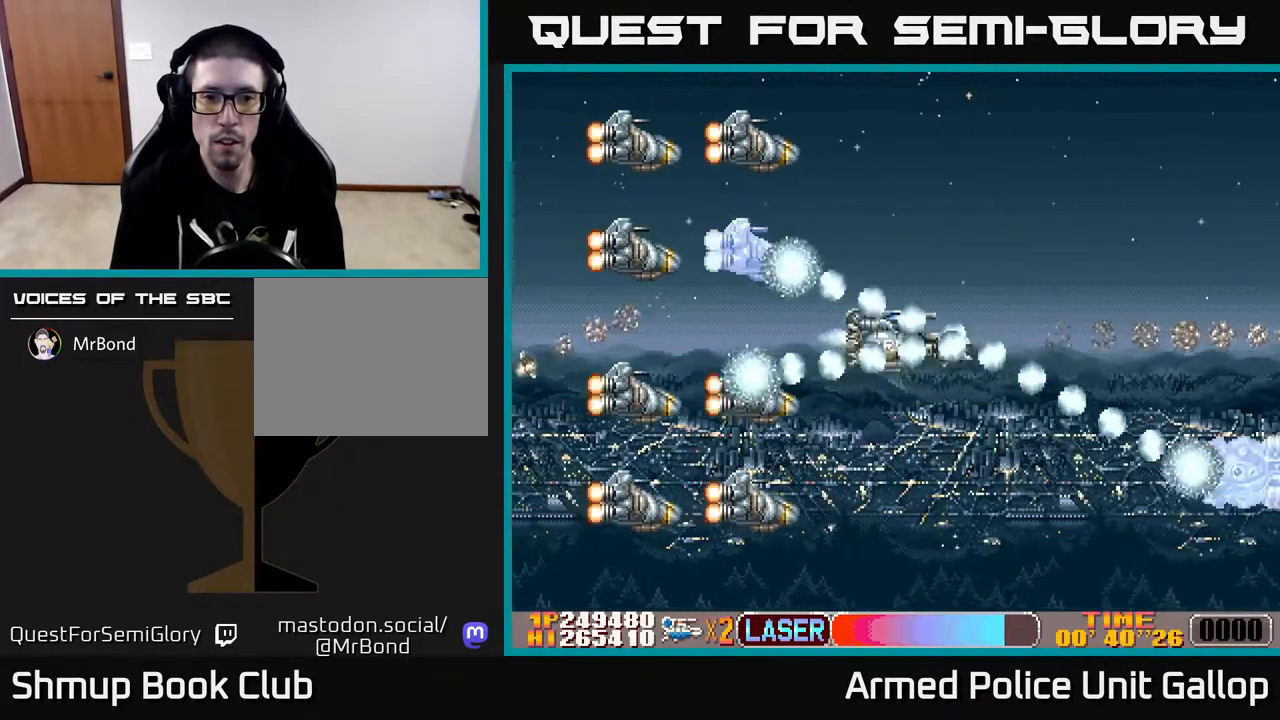
{"buttons": ["B", "DPAD_LEFT"], "left_stick": "center", "right_stick": "center", "events": [[200, "DPAD_LEFT", "down"], [200, "DPAD_UP", "down"], [233, "DPAD_UP", "up"], [283, "DPAD_LEFT", "up"], [516, "DPAD_LEFT", "down"]]}